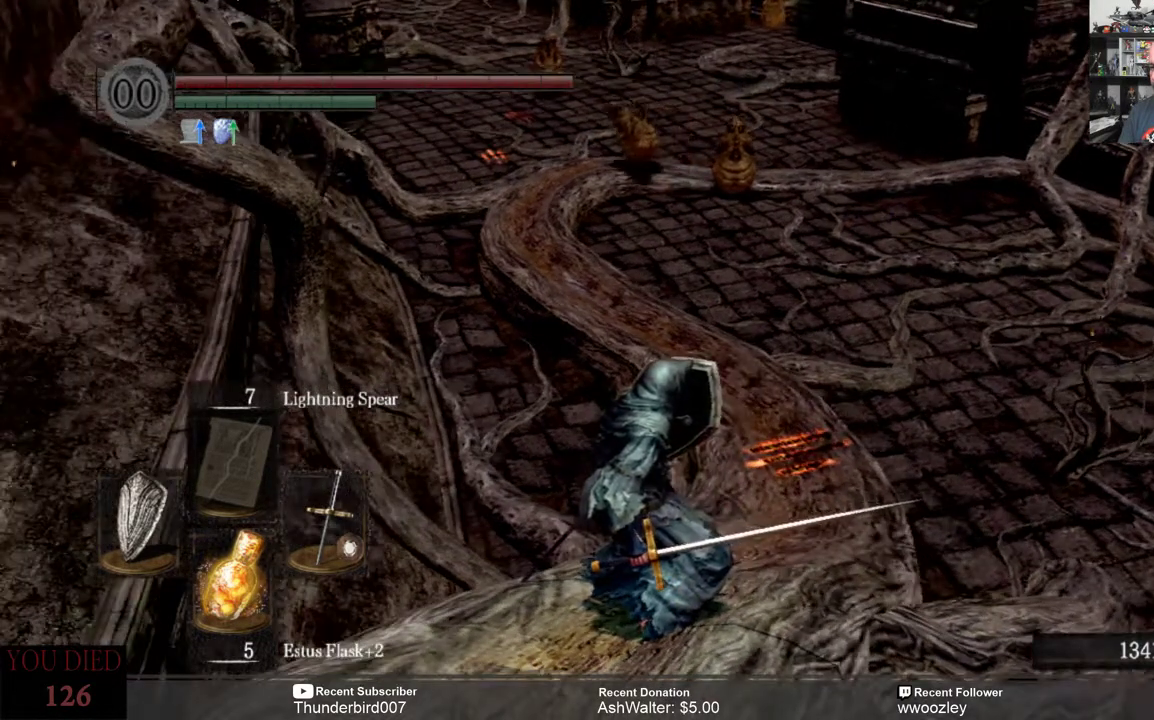
Gameplay with a controller (Xbox layout); each line is a JSON object with the inputs held at the frame after it. "events" lists button and stick changes between this image and that frame as [ms after this image, input, new state], when the widget could be followed in between. Not read: L1.
{"buttons": [], "left_stick": "center", "right_stick": "center", "events": []}
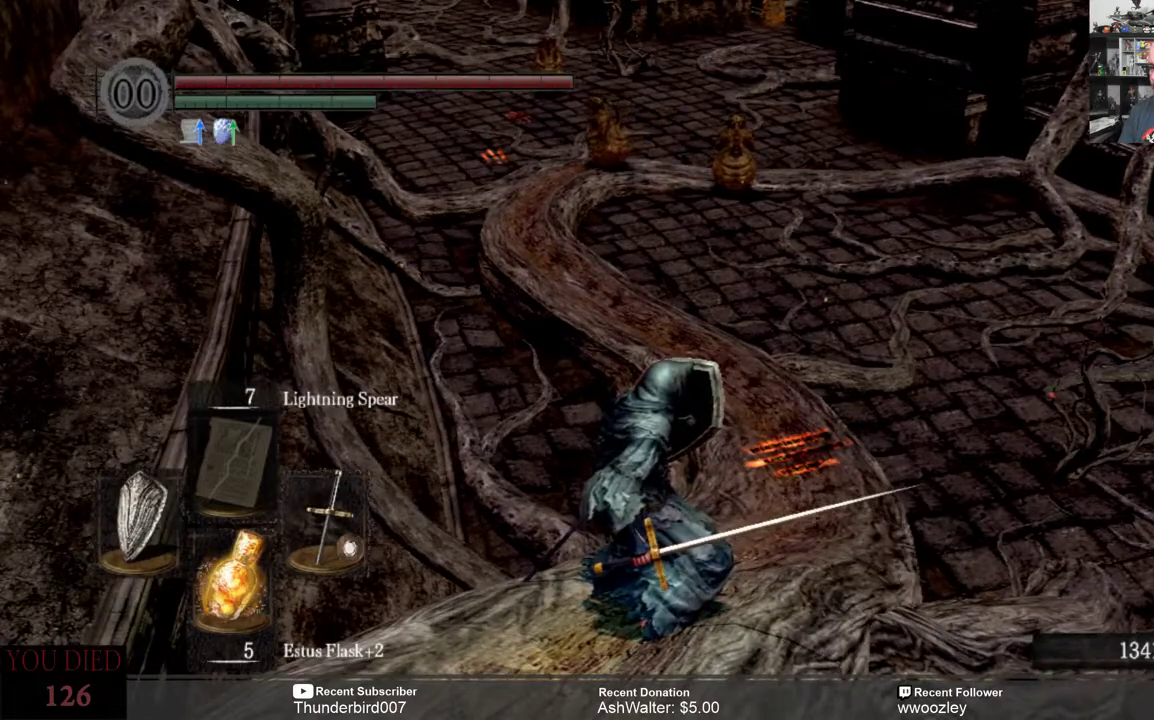
{"buttons": [], "left_stick": "center", "right_stick": "center", "events": []}
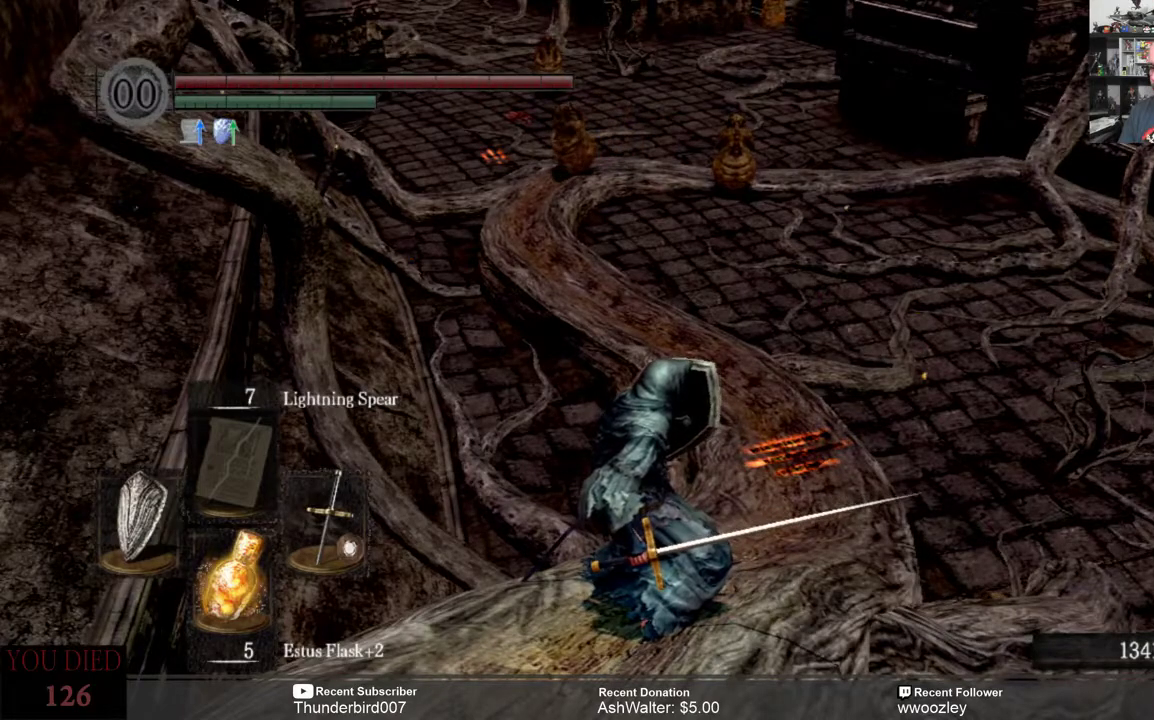
{"buttons": [], "left_stick": "center", "right_stick": "center", "events": []}
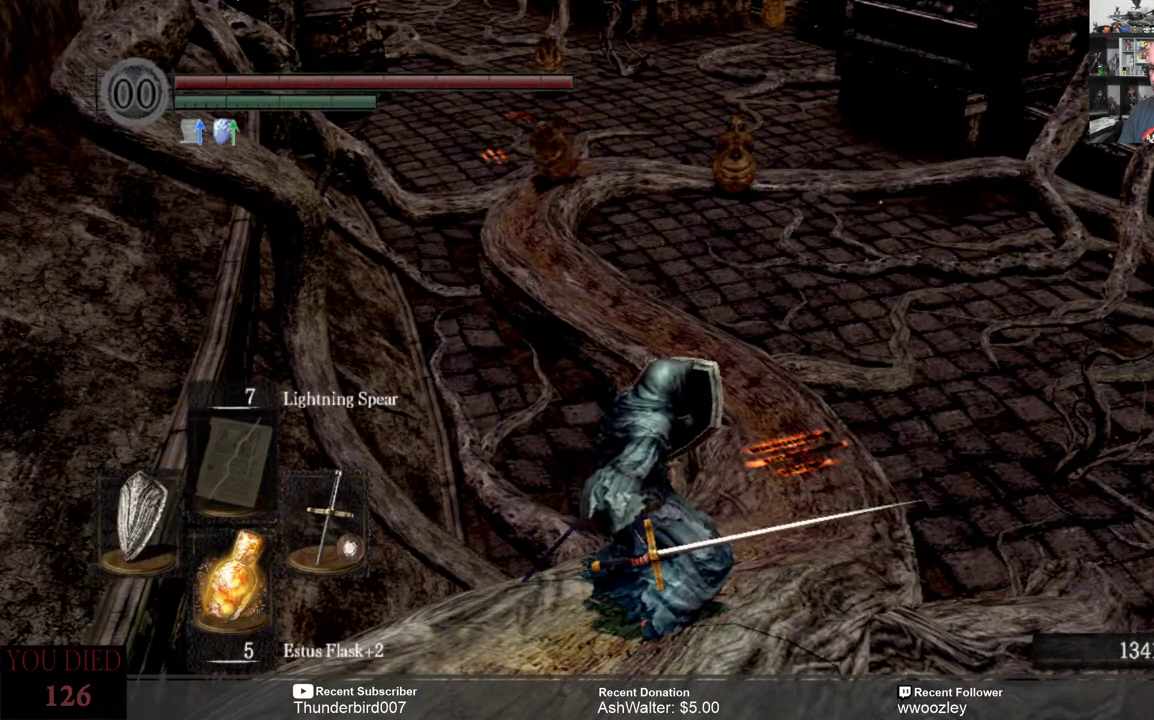
{"buttons": [], "left_stick": "center", "right_stick": "center", "events": []}
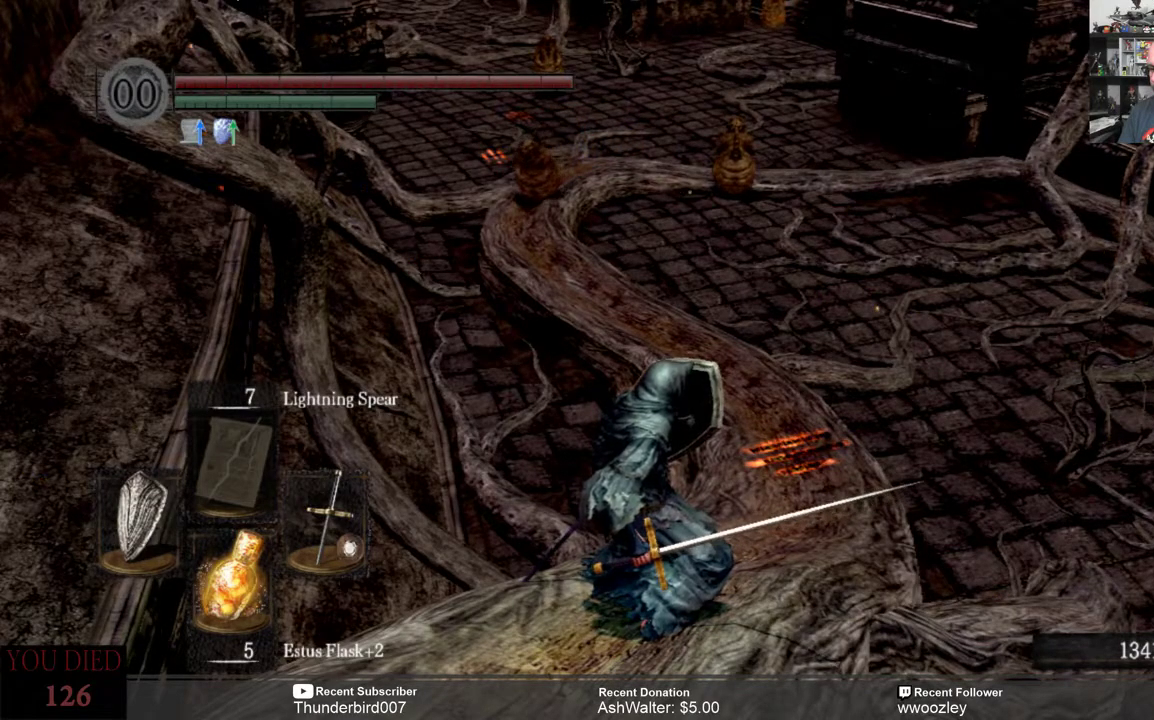
{"buttons": [], "left_stick": "center", "right_stick": "center", "events": []}
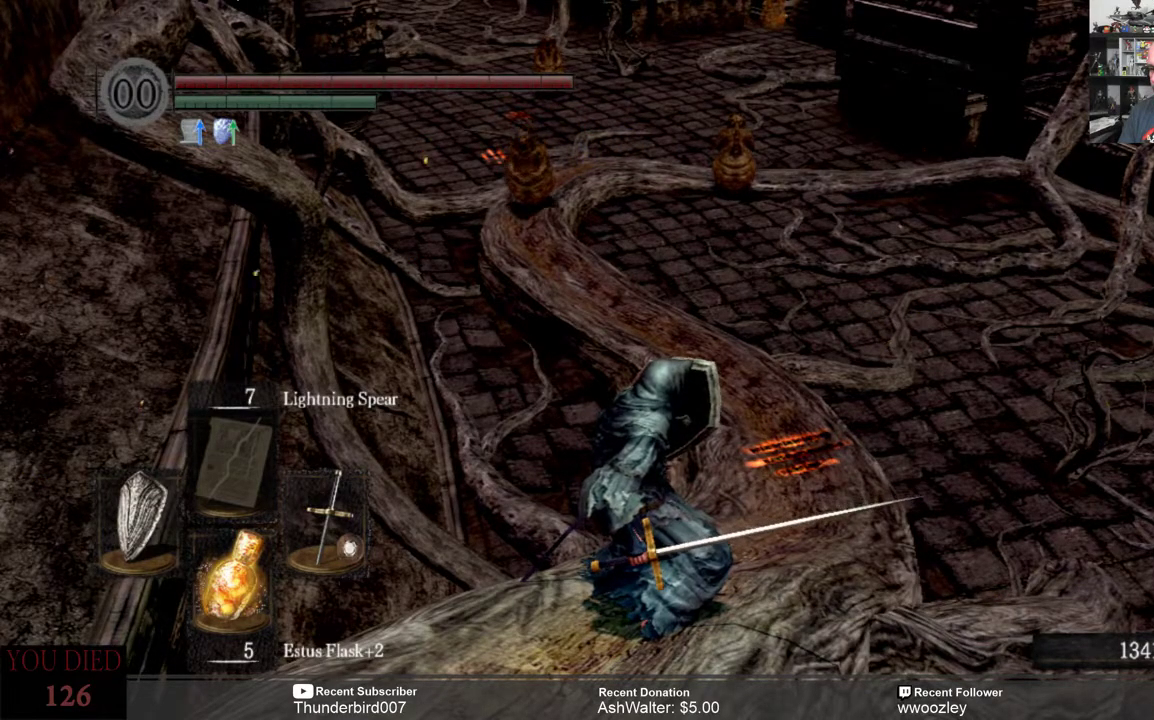
{"buttons": [], "left_stick": "center", "right_stick": "center", "events": []}
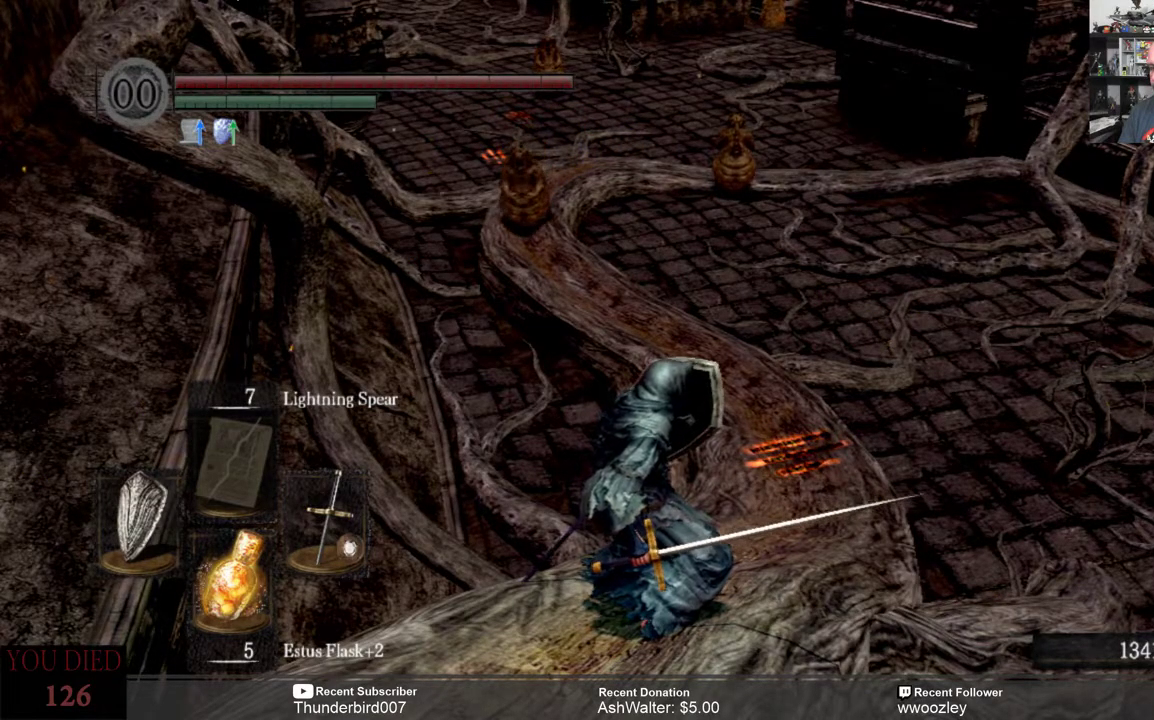
{"buttons": [], "left_stick": "center", "right_stick": "center", "events": [[50, "right_stick", "right"], [317, "right_stick", "center"]]}
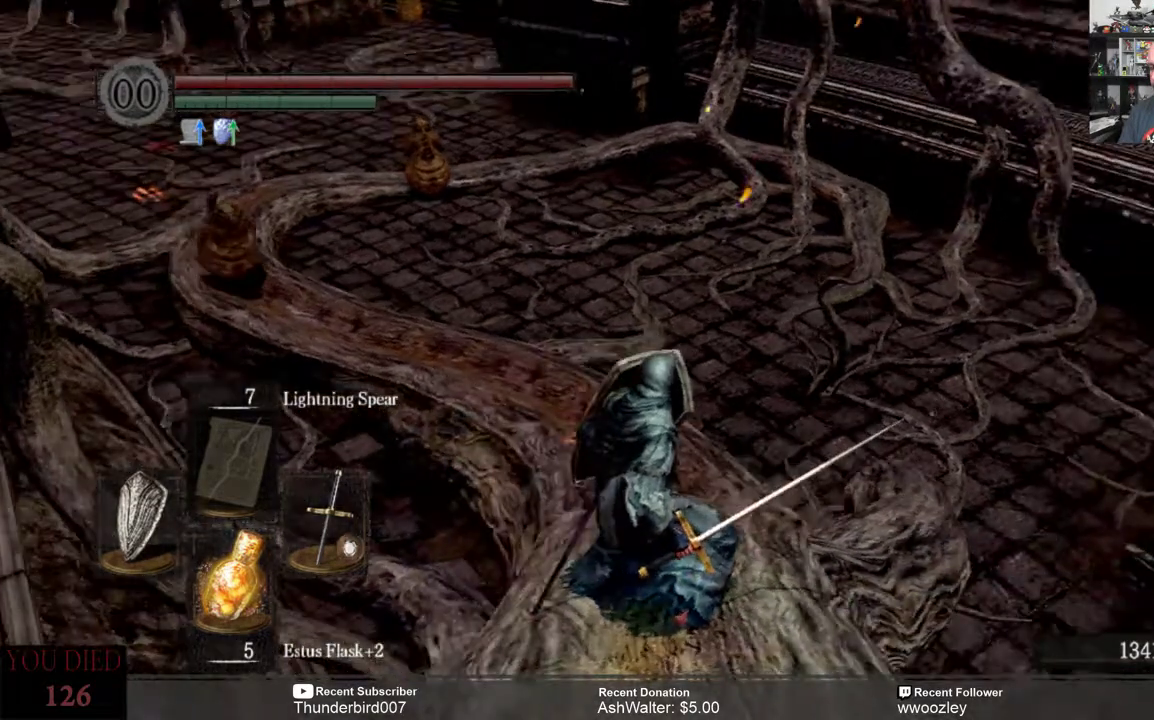
{"buttons": [], "left_stick": "center", "right_stick": "left", "events": [[350, "right_stick", "left"]]}
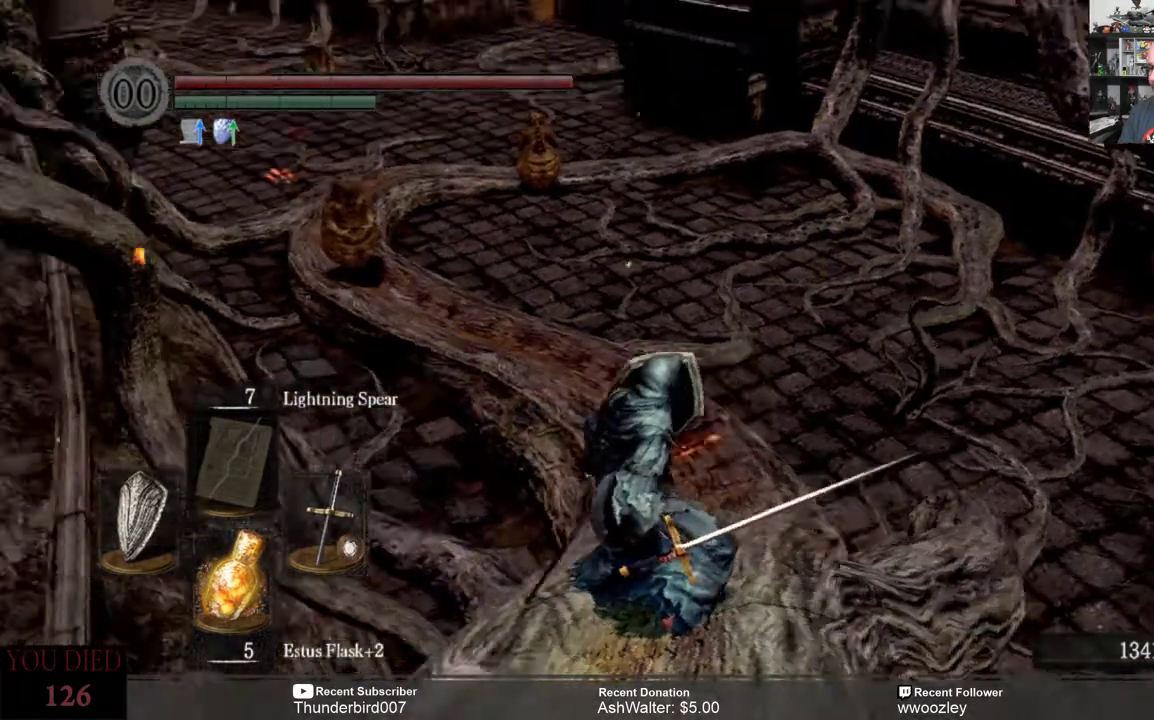
{"buttons": [], "left_stick": "center", "right_stick": "center", "events": [[83, "right_stick", "center"]]}
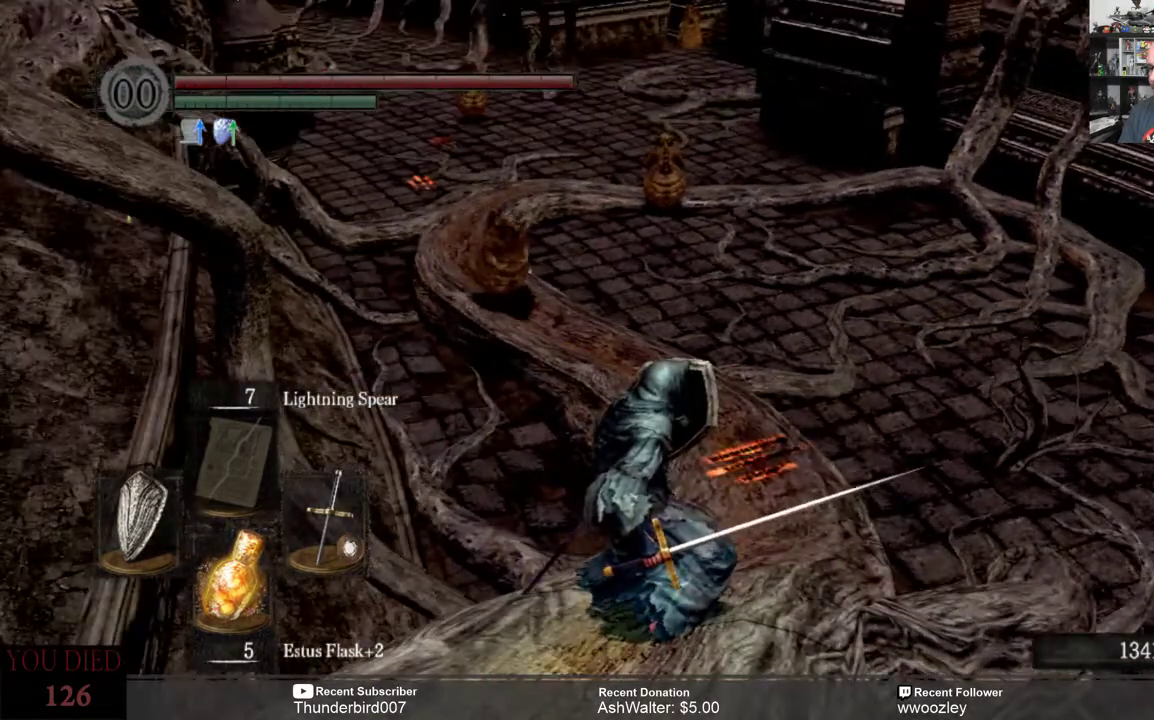
{"buttons": [], "left_stick": "center", "right_stick": "center", "events": [[100, "R3", "down"], [200, "R3", "up"]]}
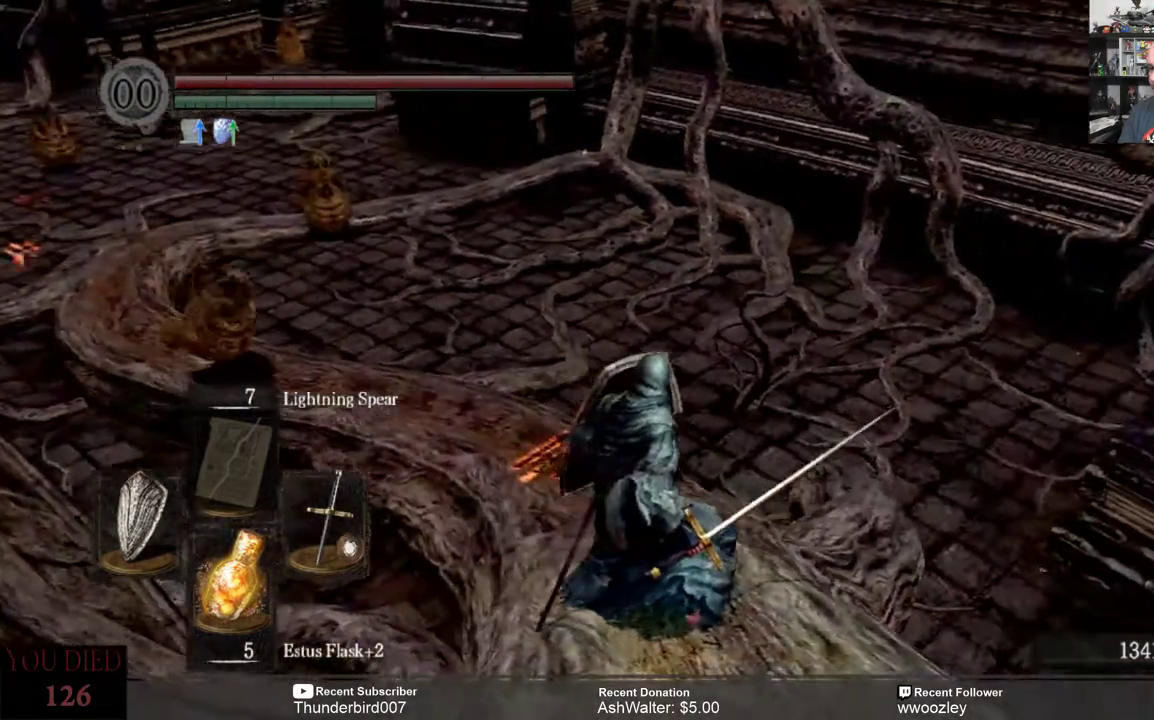
{"buttons": [], "left_stick": "center", "right_stick": "center", "events": [[33, "right_stick", "left"], [217, "right_stick", "center"]]}
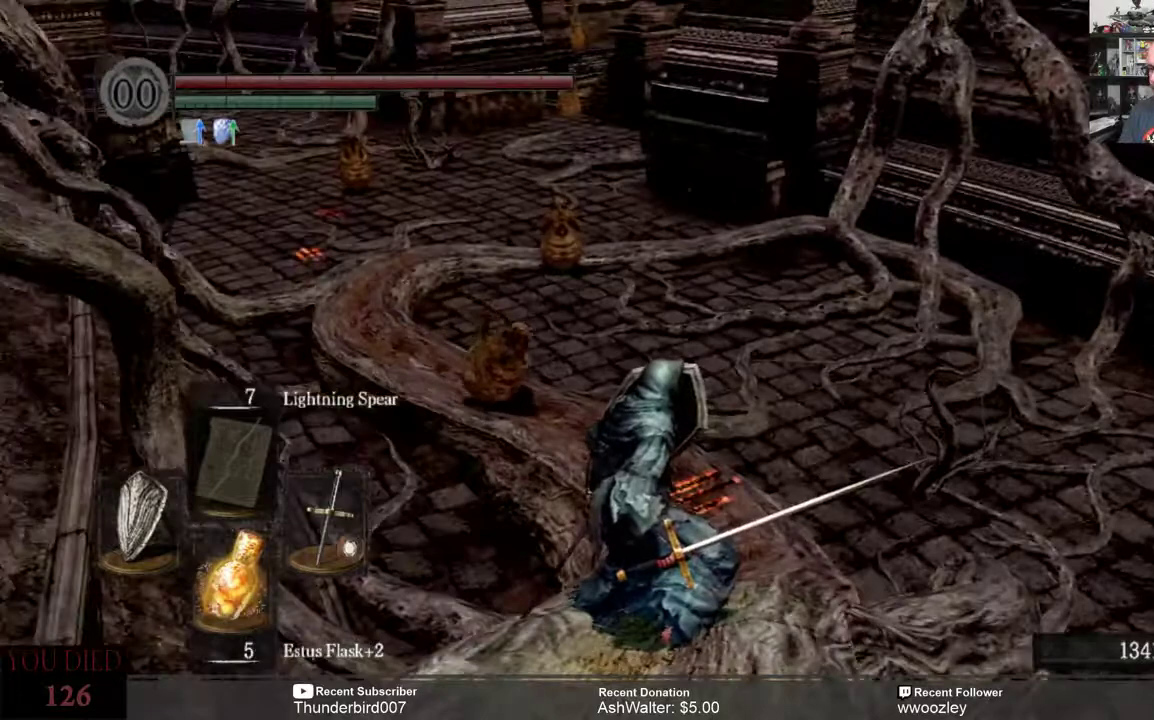
{"buttons": [], "left_stick": "center", "right_stick": "center", "events": [[267, "R3", "down"], [400, "R3", "up"]]}
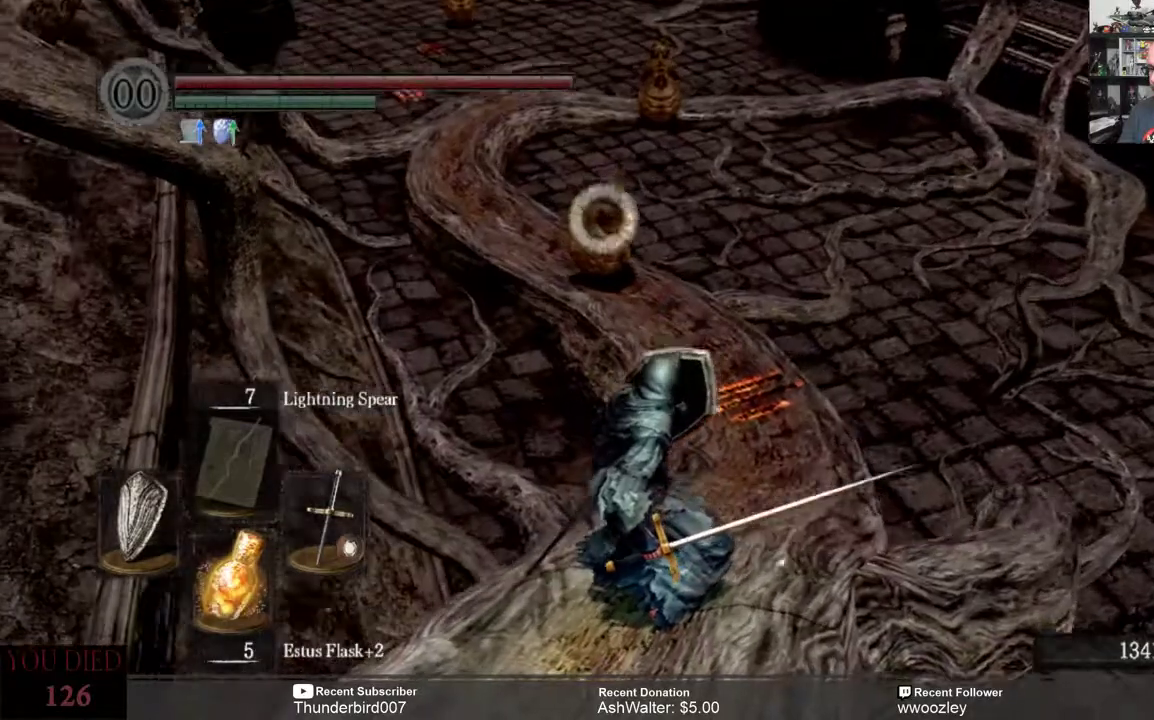
{"buttons": [], "left_stick": "center", "right_stick": "center", "events": []}
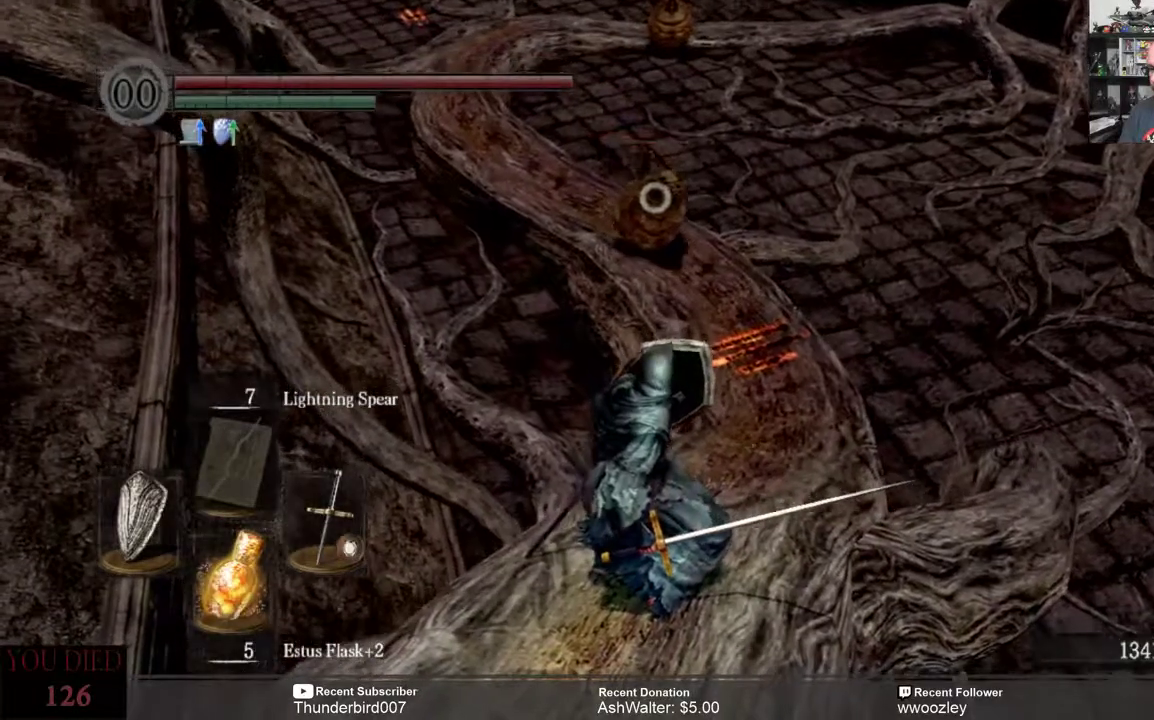
{"buttons": [], "left_stick": "up", "right_stick": "center", "events": [[167, "left_stick", "up"]]}
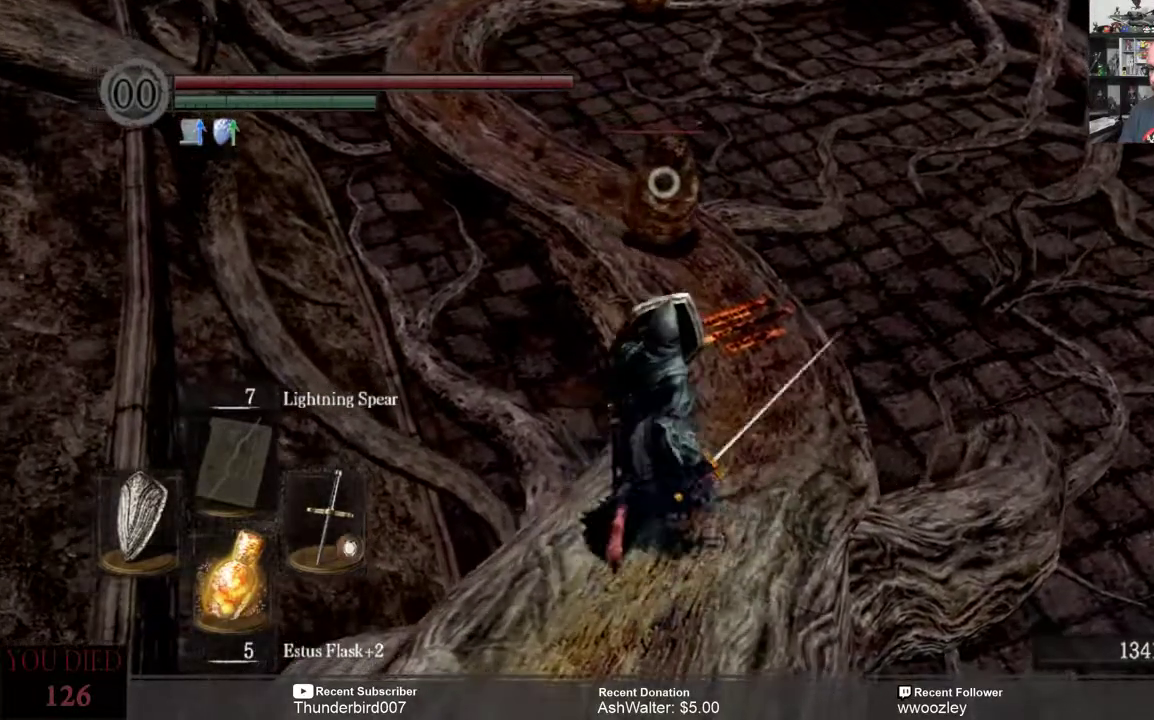
{"buttons": [], "left_stick": "up", "right_stick": "center", "events": []}
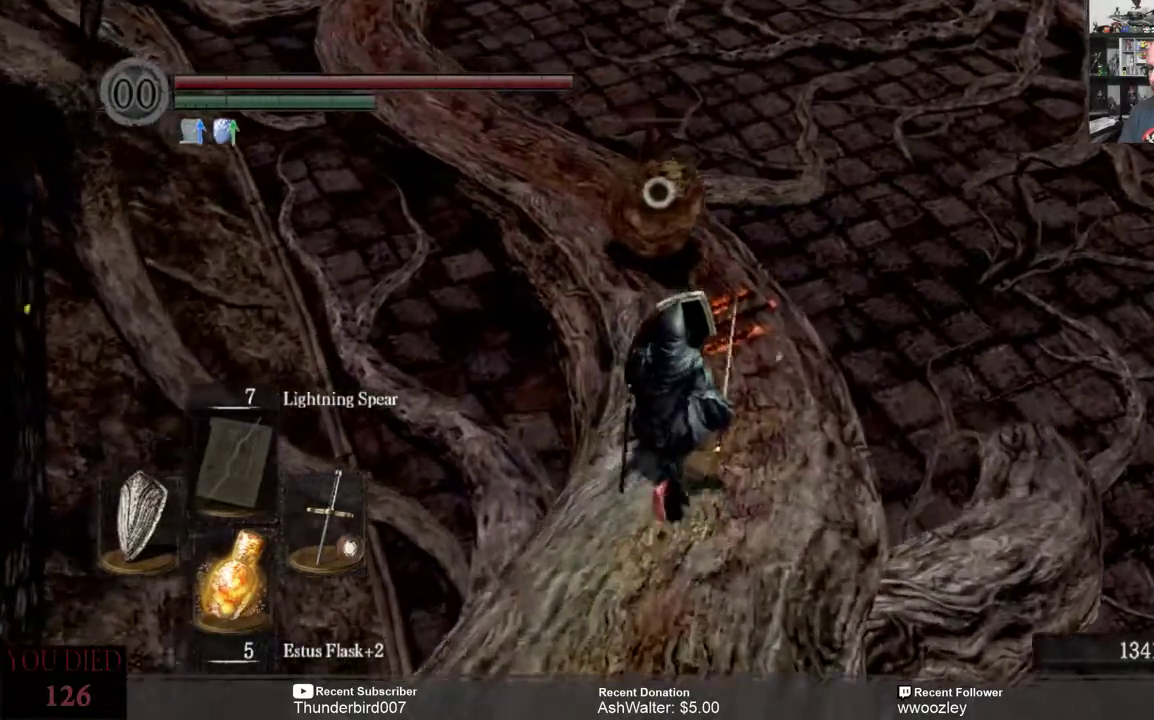
{"buttons": [], "left_stick": "center", "right_stick": "center", "events": [[217, "R2", "down"], [333, "R2", "up"], [383, "left_stick", "center"]]}
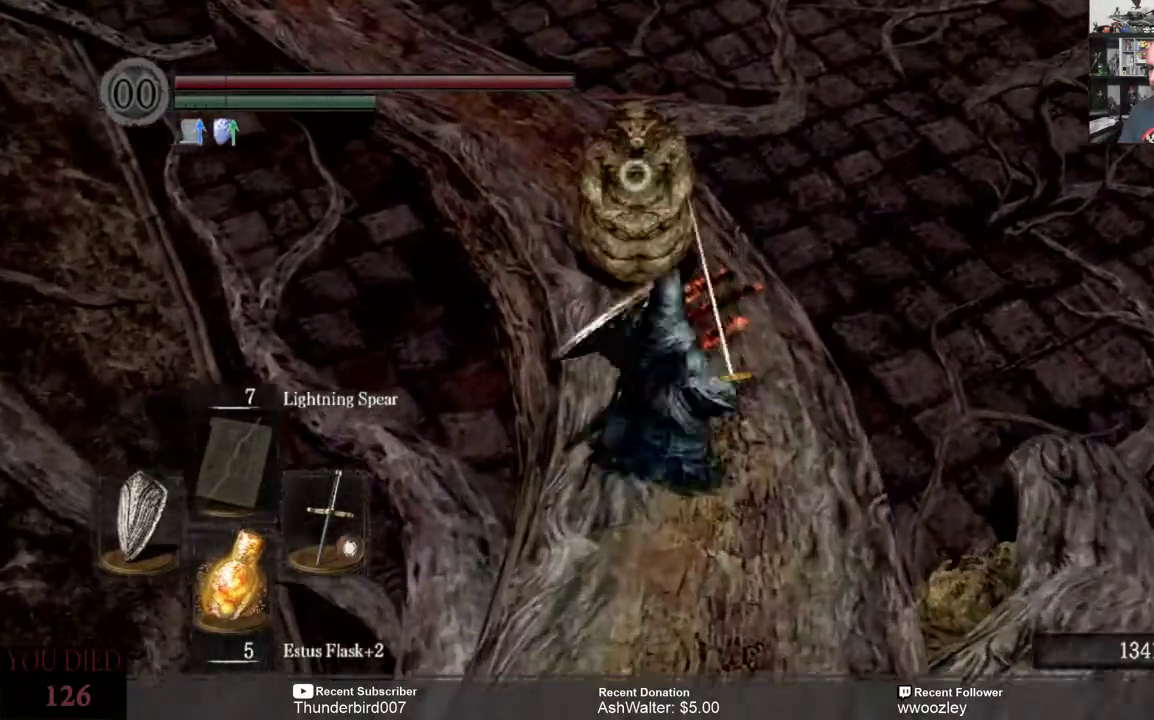
{"buttons": [], "left_stick": "center", "right_stick": "center", "events": []}
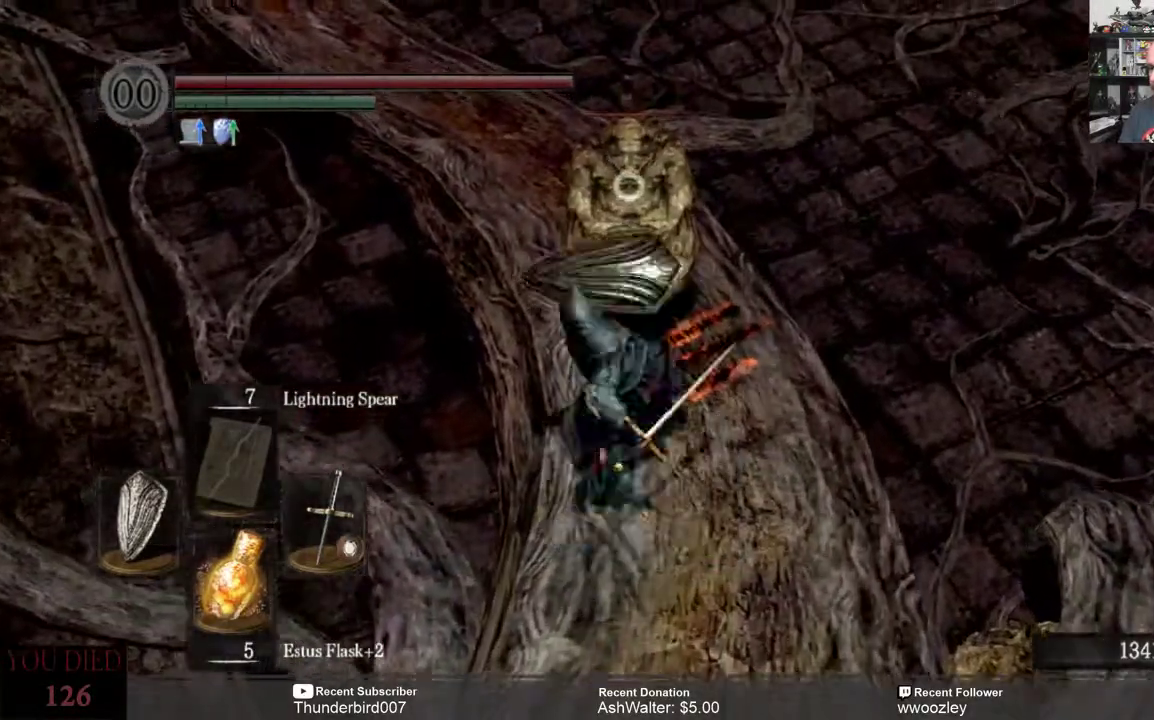
{"buttons": [], "left_stick": "center", "right_stick": "center", "events": [[250, "left_stick", "up"], [300, "R2", "down"], [433, "R2", "up"], [483, "left_stick", "center"]]}
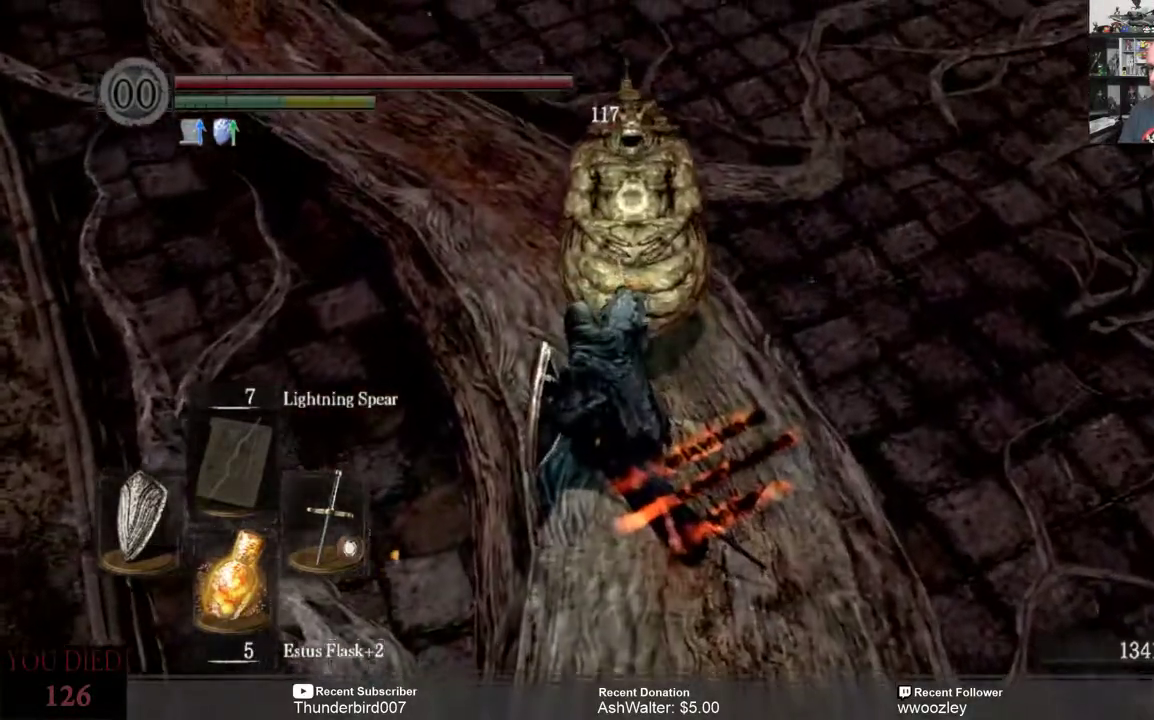
{"buttons": [], "left_stick": "center", "right_stick": "center", "events": []}
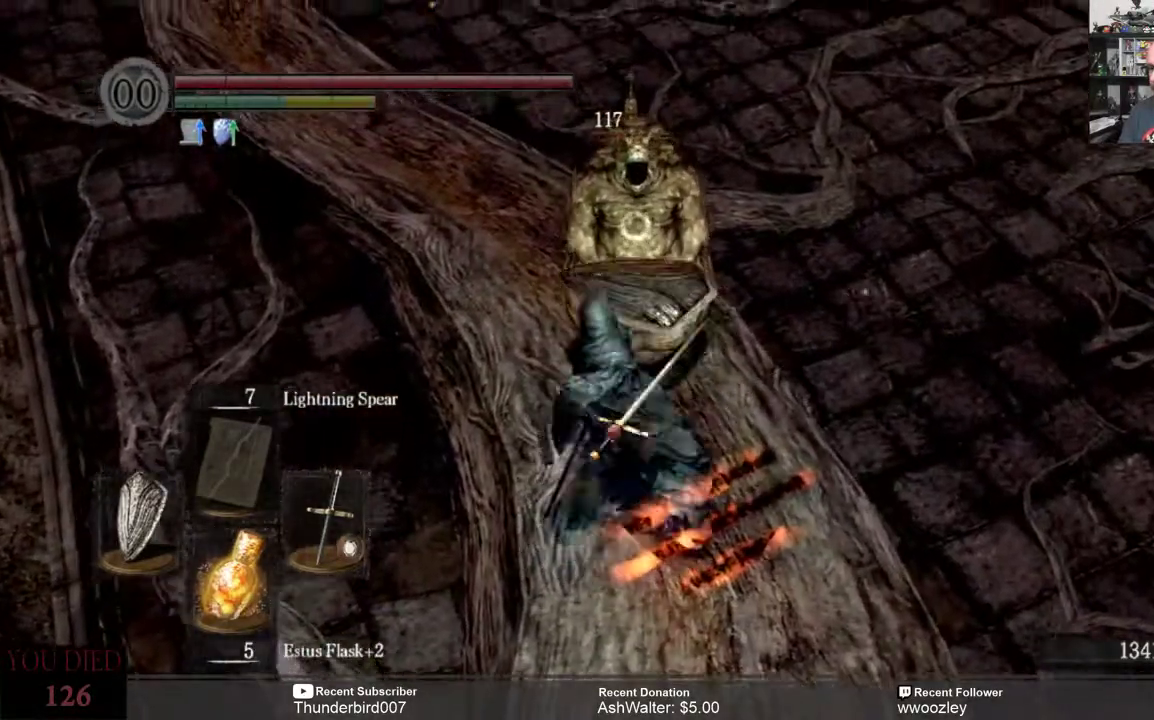
{"buttons": [], "left_stick": "center", "right_stick": "center", "events": []}
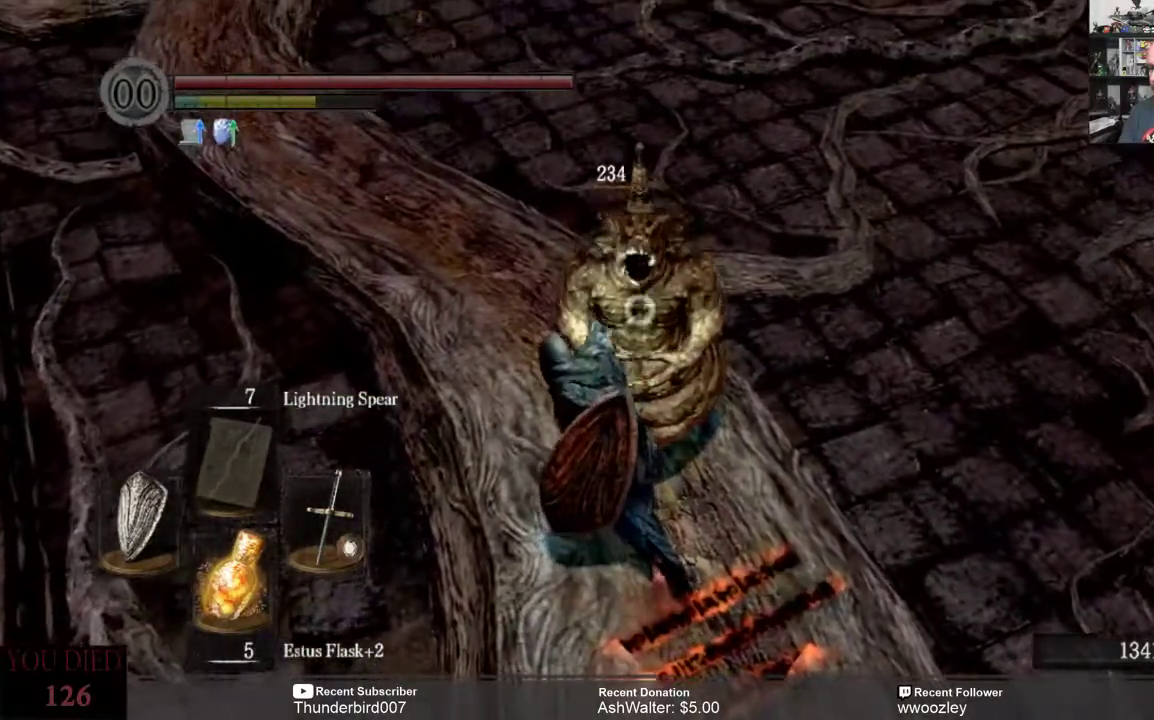
{"buttons": [], "left_stick": "center", "right_stick": "center", "events": []}
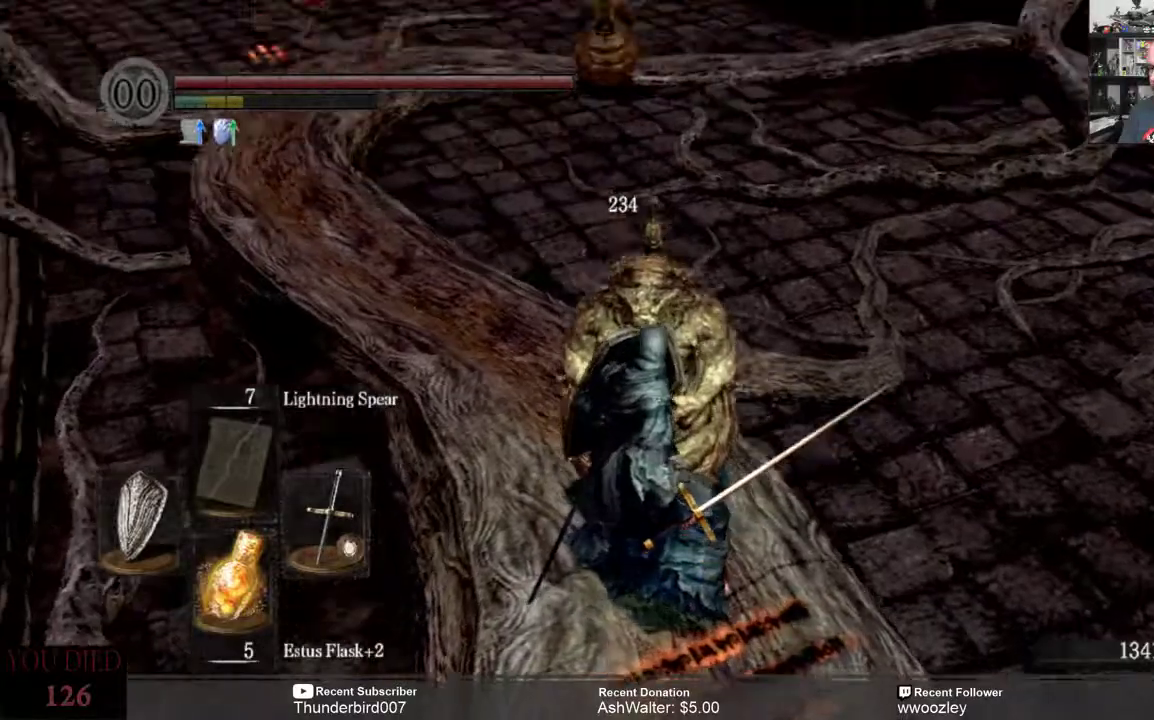
{"buttons": [], "left_stick": "center", "right_stick": "center", "events": []}
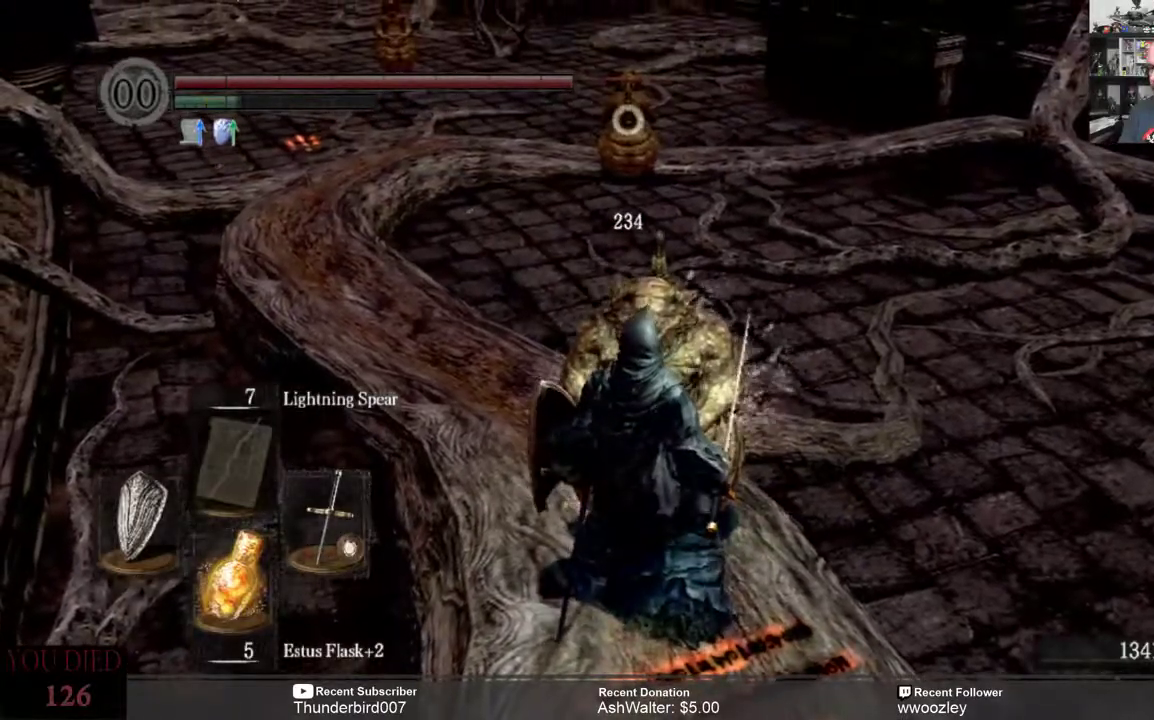
{"buttons": [], "left_stick": "center", "right_stick": "center", "events": []}
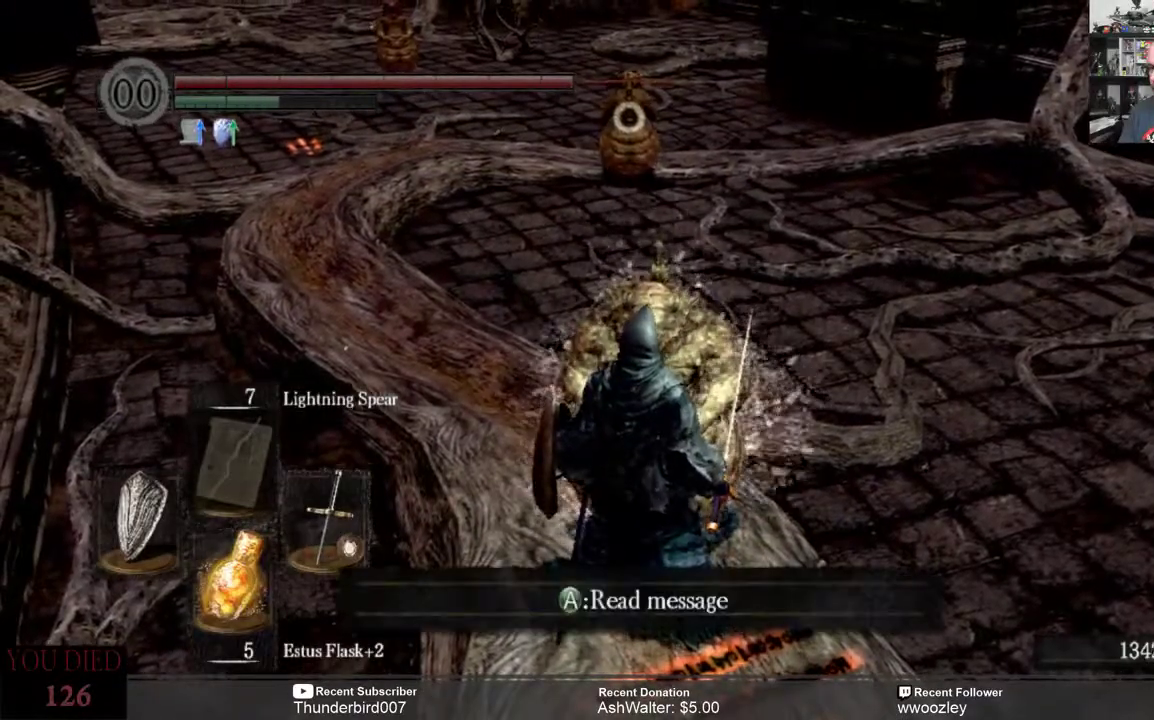
{"buttons": [], "left_stick": "center", "right_stick": "down-right", "events": [[200, "right_stick", "down-right"]]}
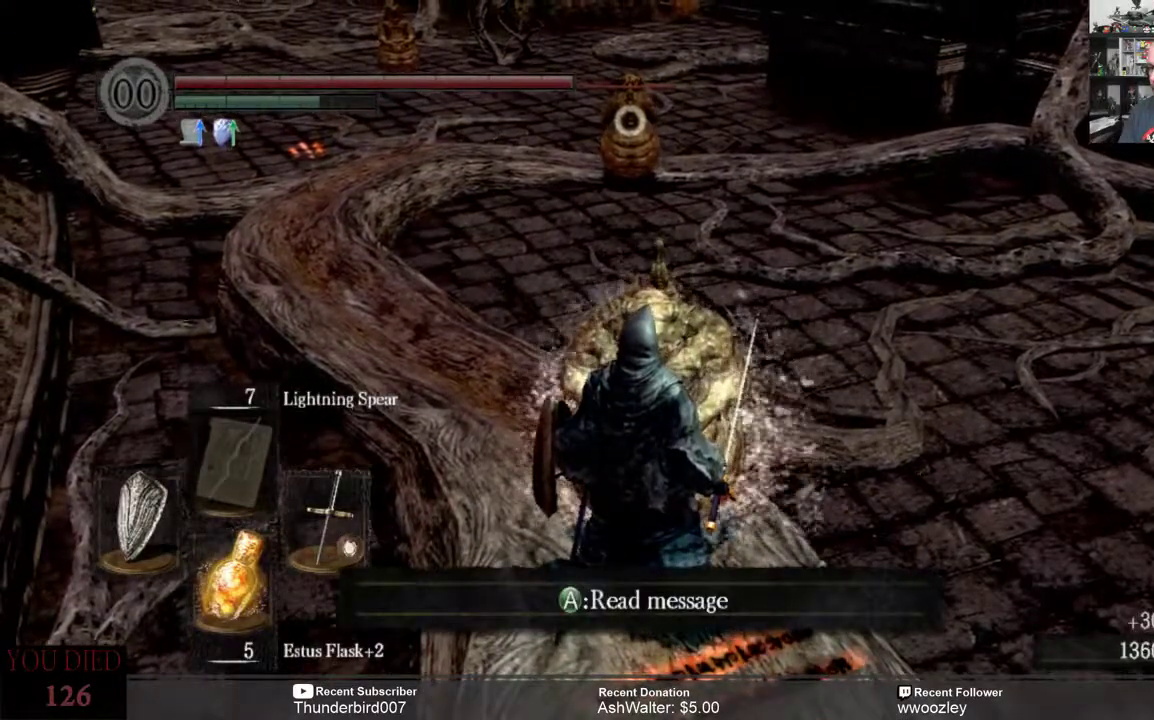
{"buttons": [], "left_stick": "center", "right_stick": "center", "events": [[367, "right_stick", "center"]]}
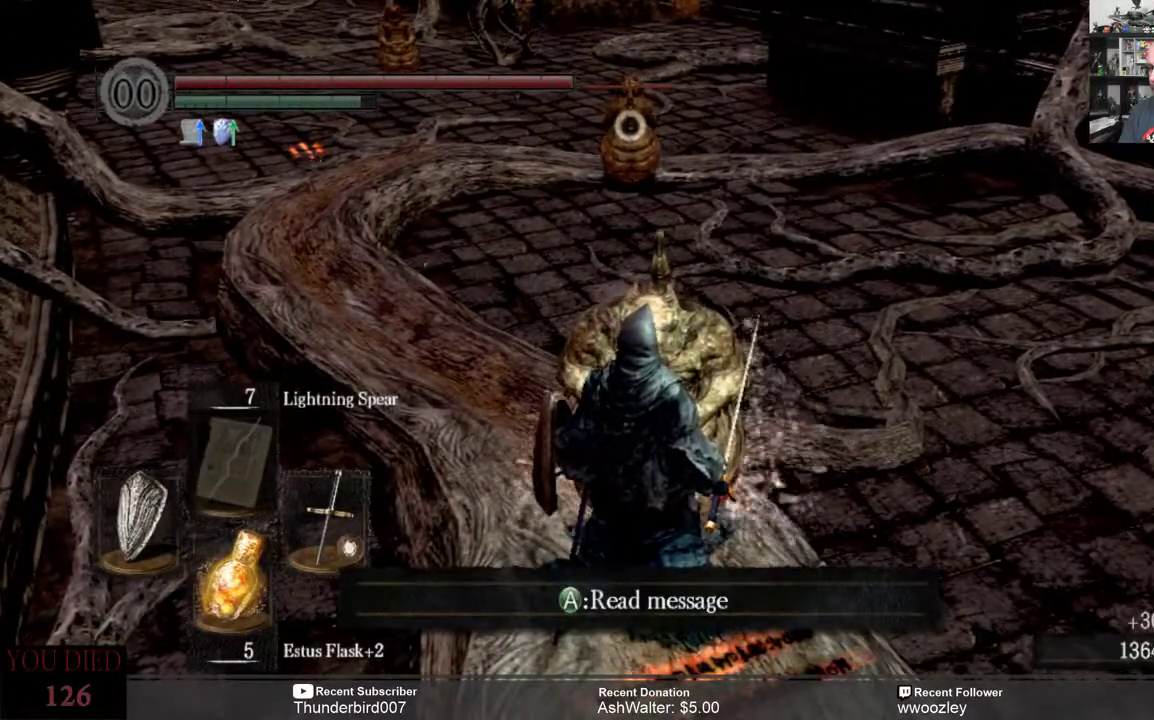
{"buttons": [], "left_stick": "center", "right_stick": "center", "events": []}
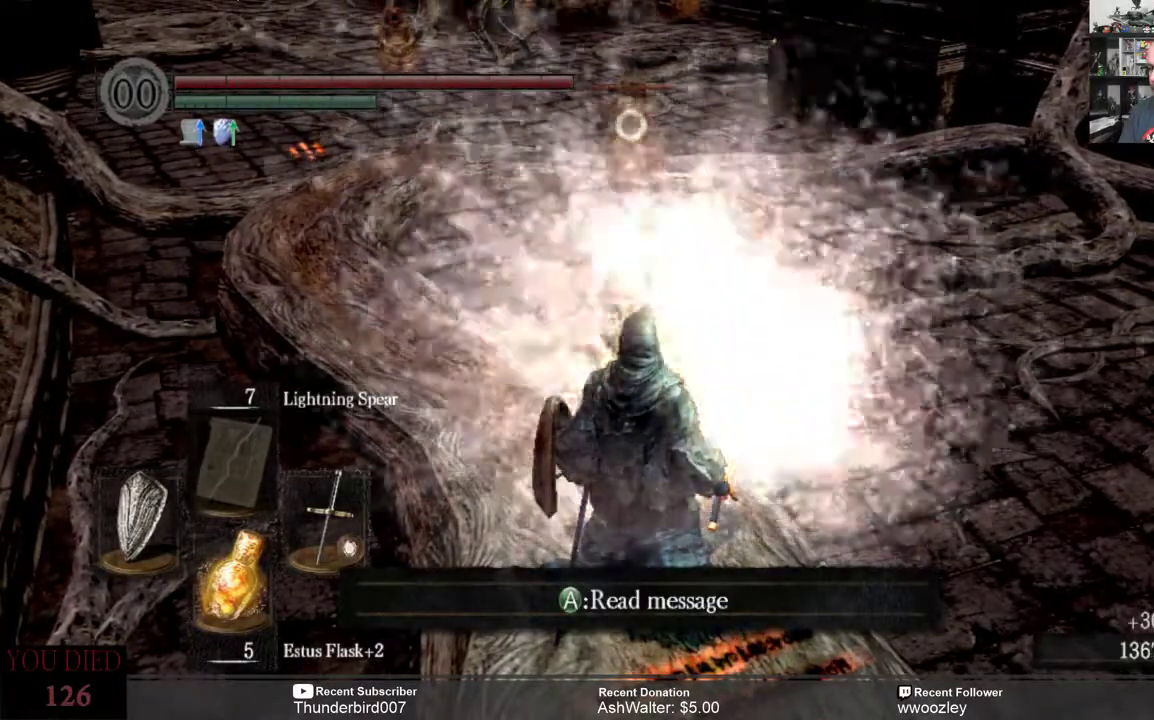
{"buttons": [], "left_stick": "center", "right_stick": "center", "events": [[117, "R3", "down"], [183, "R3", "up"]]}
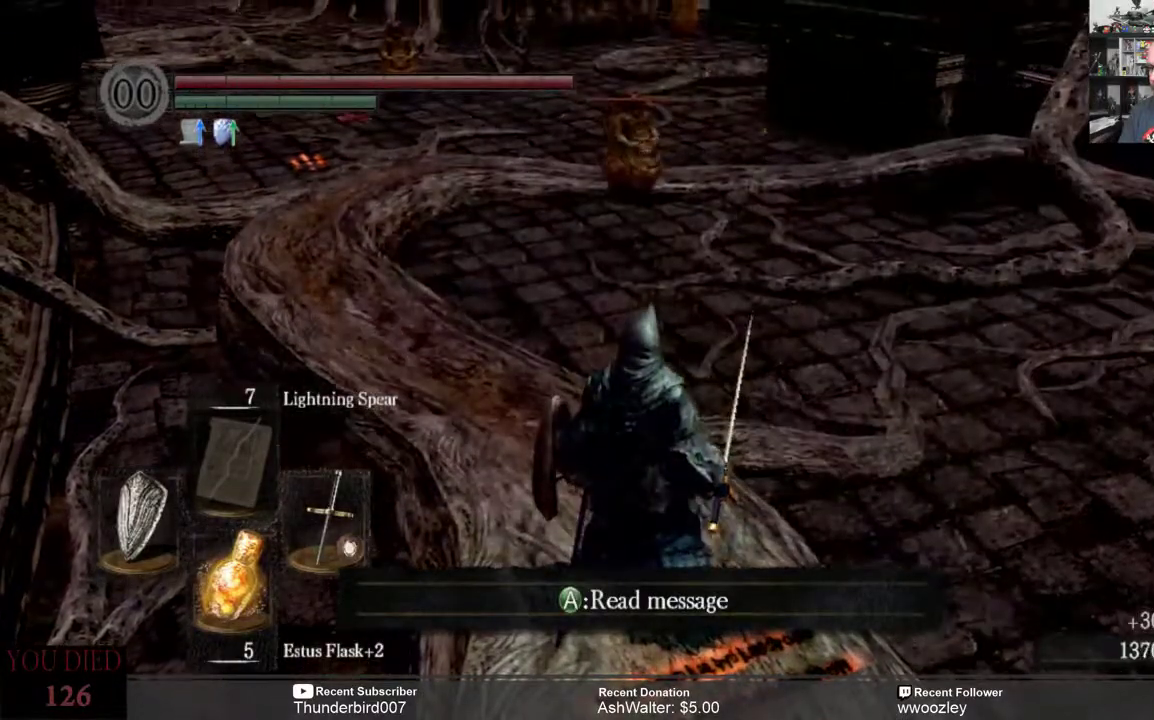
{"buttons": [], "left_stick": "center", "right_stick": "center", "events": []}
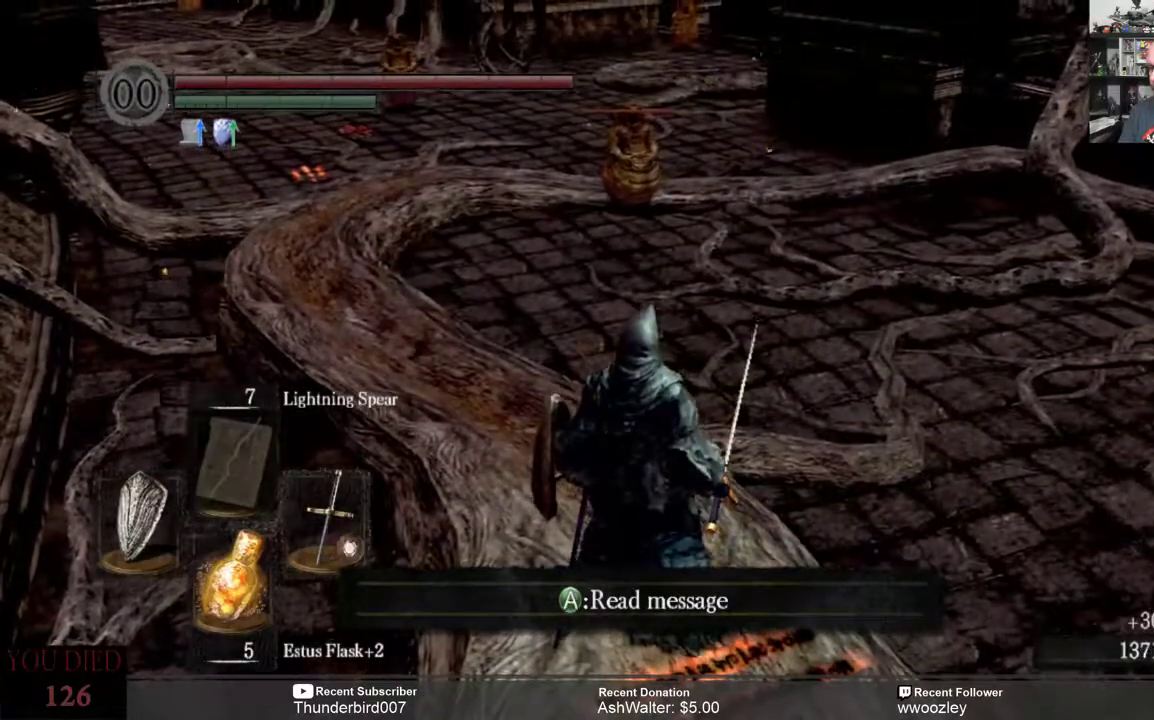
{"buttons": [], "left_stick": "center", "right_stick": "down-right", "events": [[17, "right_stick", "right"], [367, "right_stick", "down-right"]]}